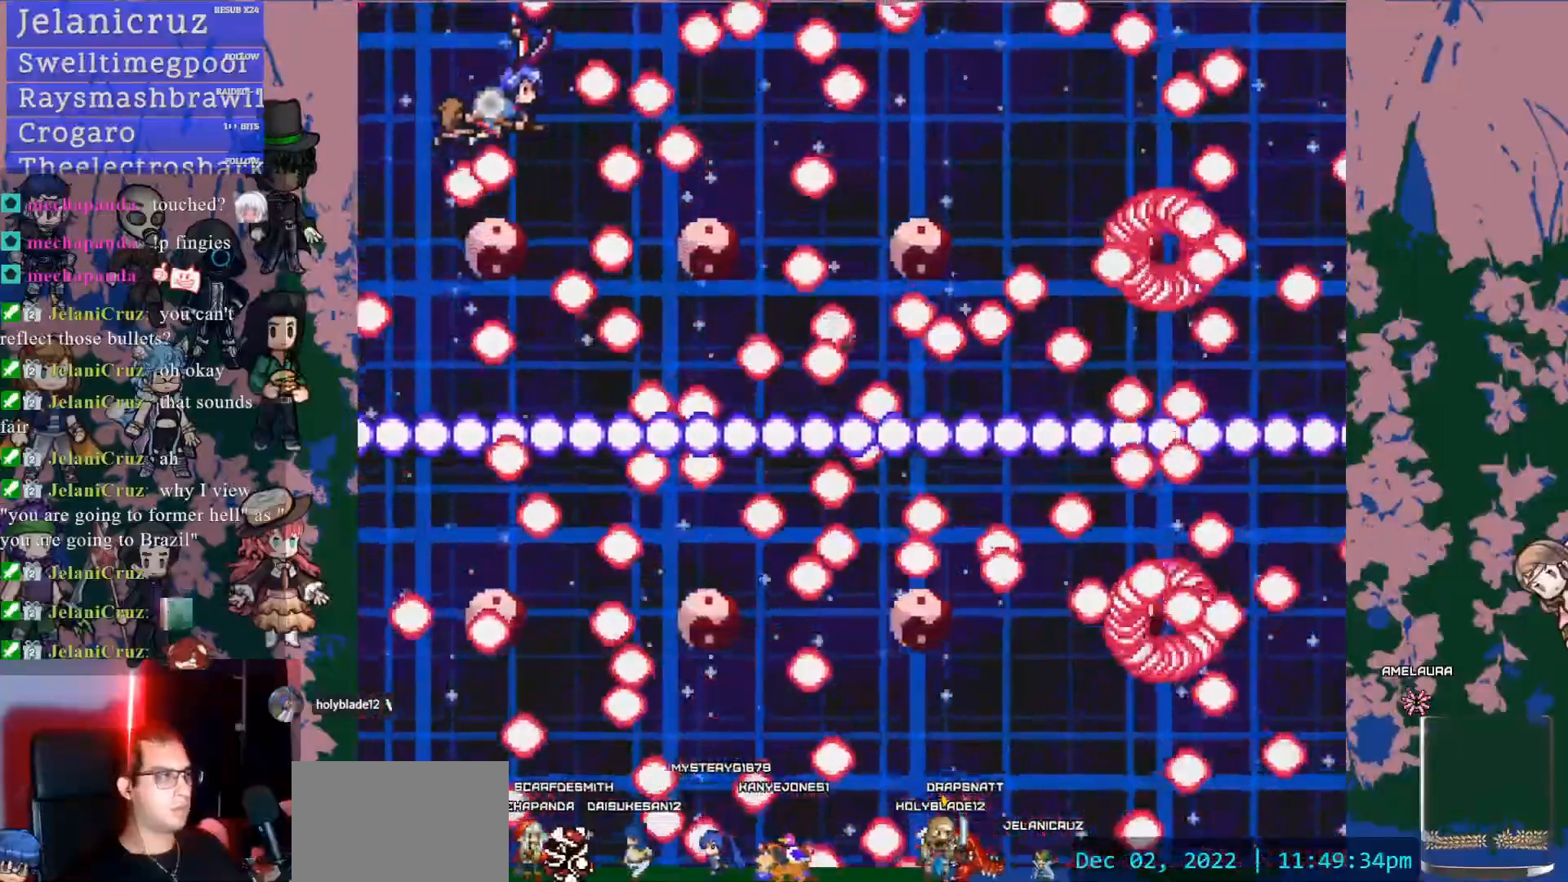
Gameplay with a controller (PlayStation layout); each line is a JSON object with the inputs held at the frame after it. "events" lists button and stick changes between this image and that frame as [ms after this image, input, new state], when the widget could be followed in between. Not read: L3 R3 START TOUCHPAD.
{"buttons": ["R1"], "left_stick": "center", "right_stick": "center"}
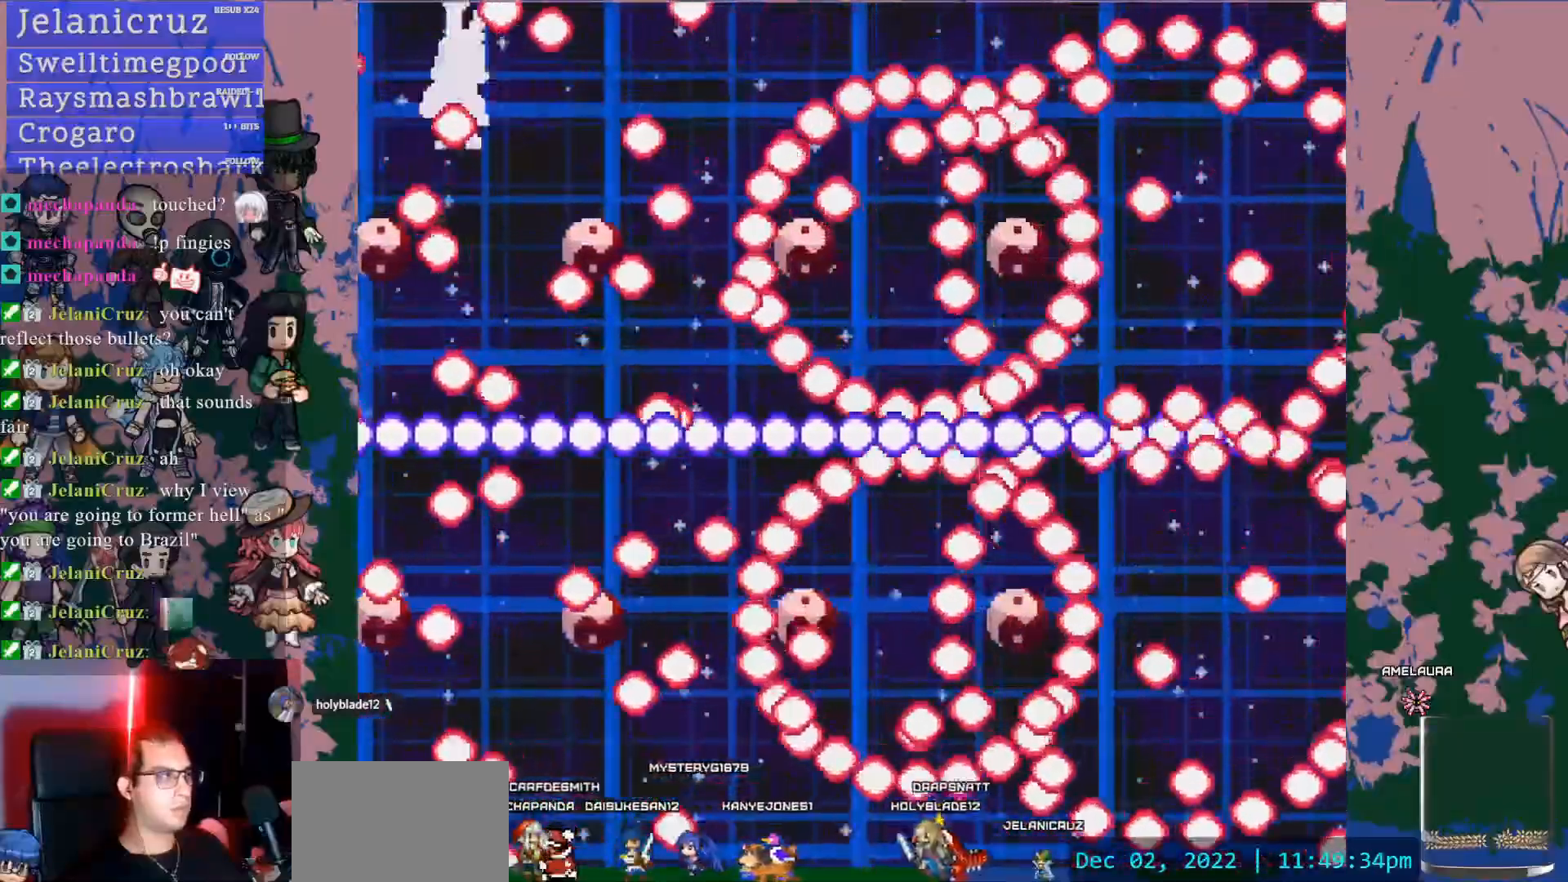
{"buttons": ["DPAD_UP", "DPAD_LEFT"], "left_stick": "center", "right_stick": "center", "events": [[217, "R1", "up"], [433, "DPAD_LEFT", "down"], [450, "DPAD_UP", "down"]]}
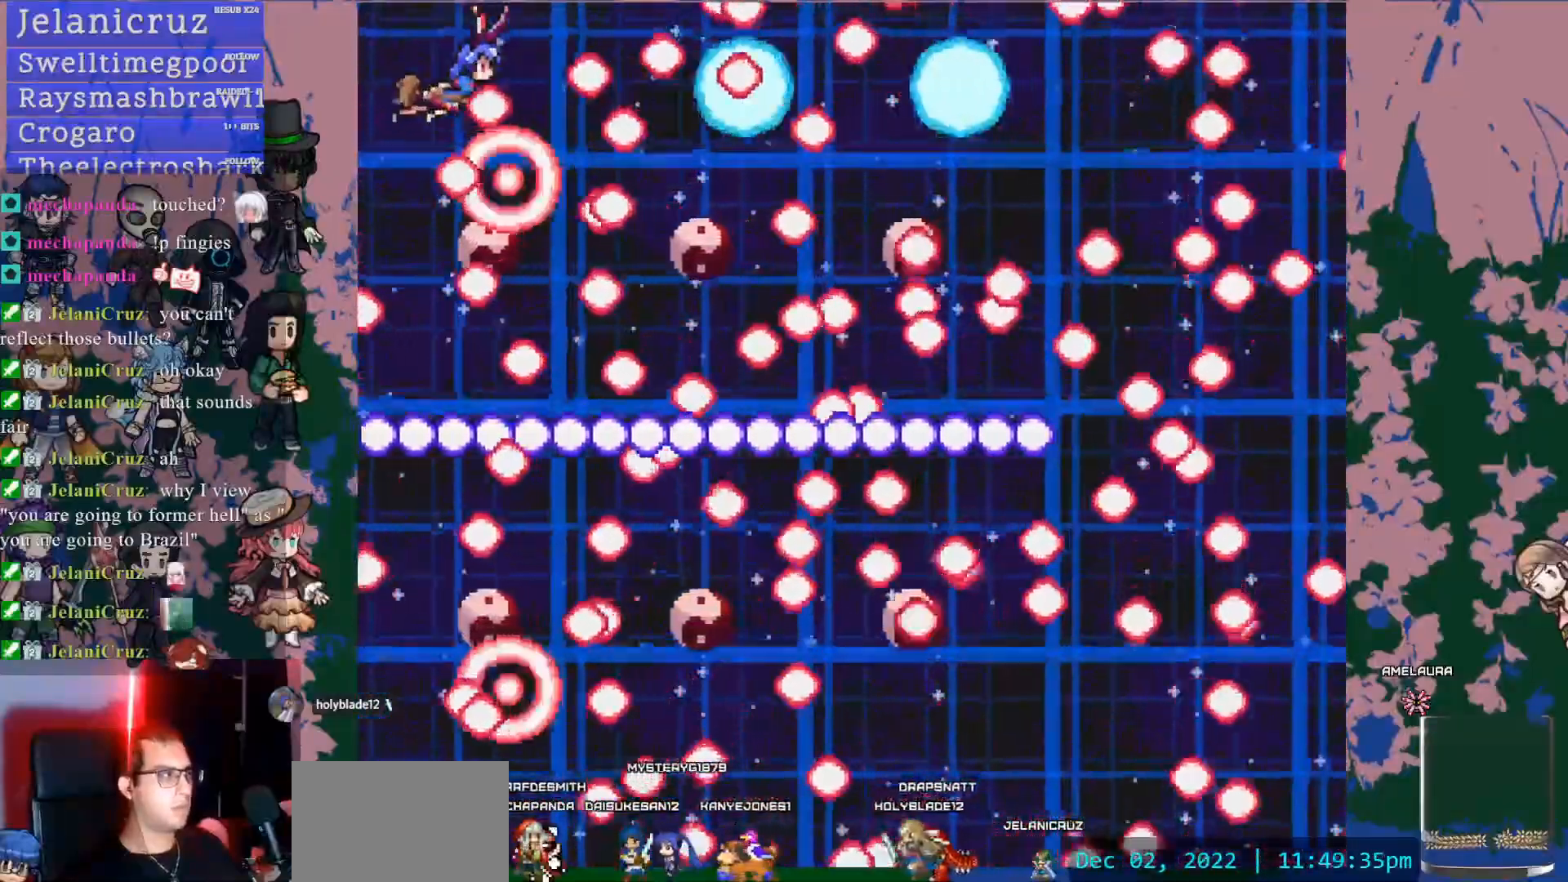
{"buttons": ["L1"], "left_stick": "center", "right_stick": "center", "events": [[167, "DPAD_LEFT", "up"], [183, "DPAD_UP", "up"], [400, "L1", "down"]]}
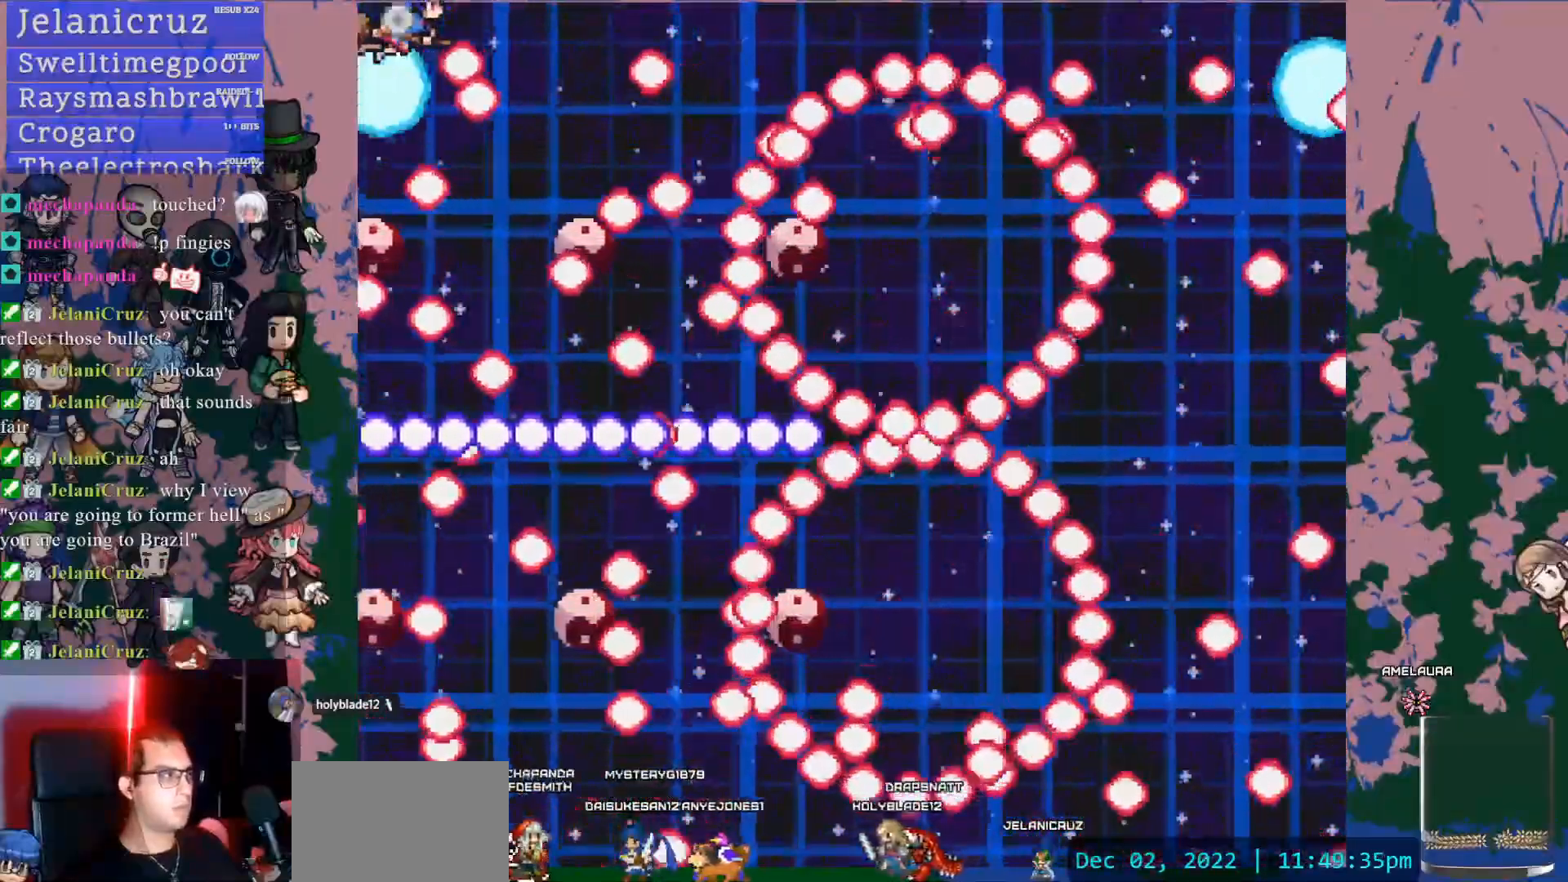
{"buttons": ["L1"], "left_stick": "center", "right_stick": "center", "events": [[83, "DPAD_DOWN", "down"], [300, "DPAD_DOWN", "up"], [333, "R1", "down"], [383, "R1", "up"]]}
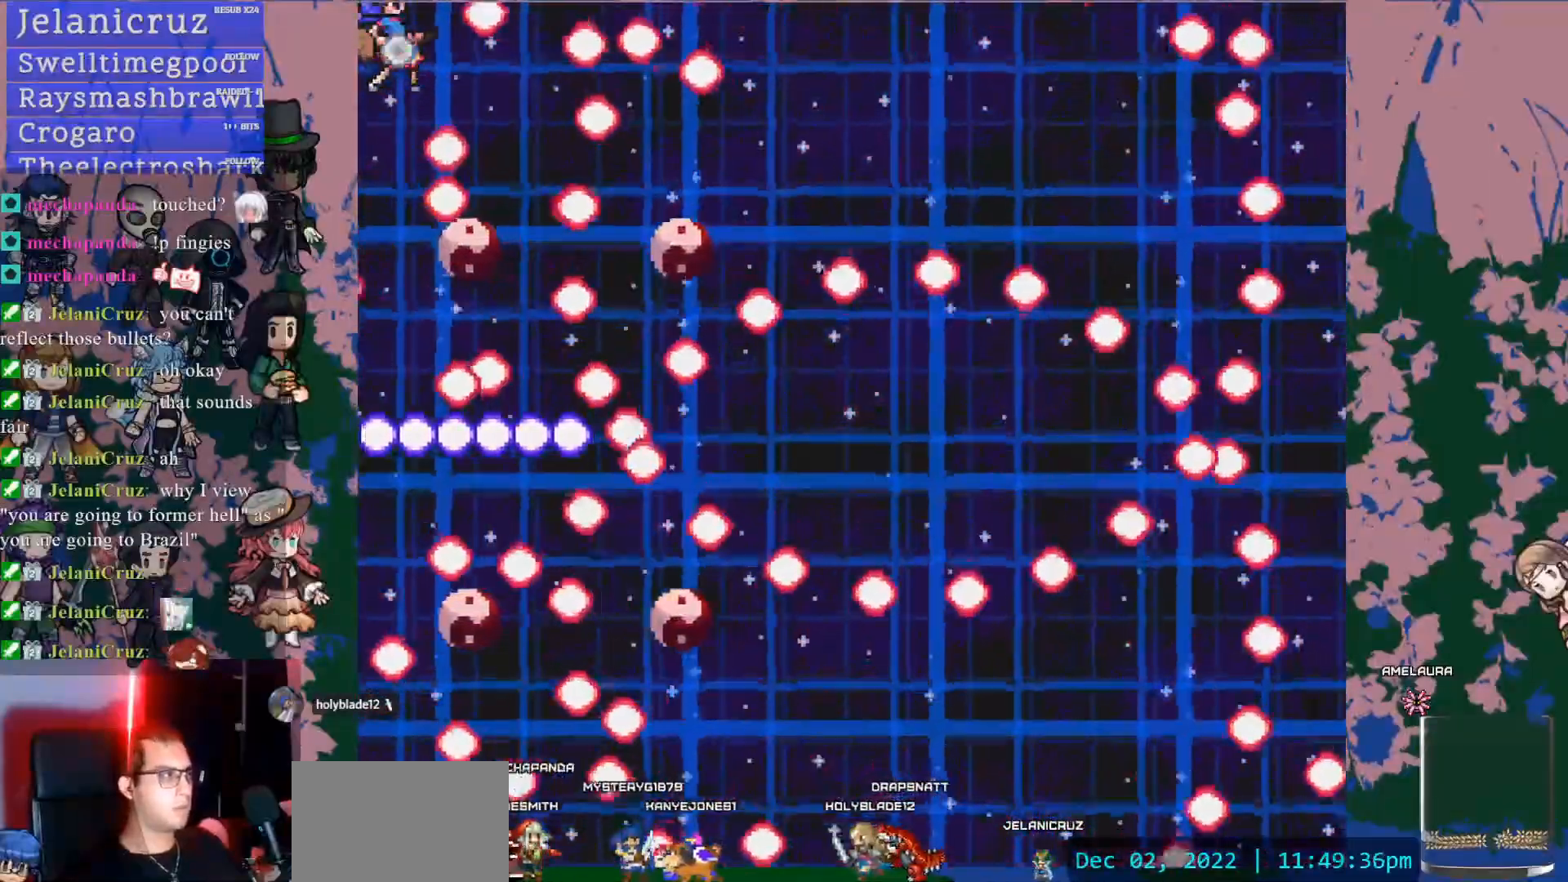
{"buttons": ["DPAD_DOWN", "DPAD_RIGHT"], "left_stick": "center", "right_stick": "center", "events": [[50, "L1", "up"], [117, "DPAD_RIGHT", "down"], [183, "DPAD_DOWN", "down"]]}
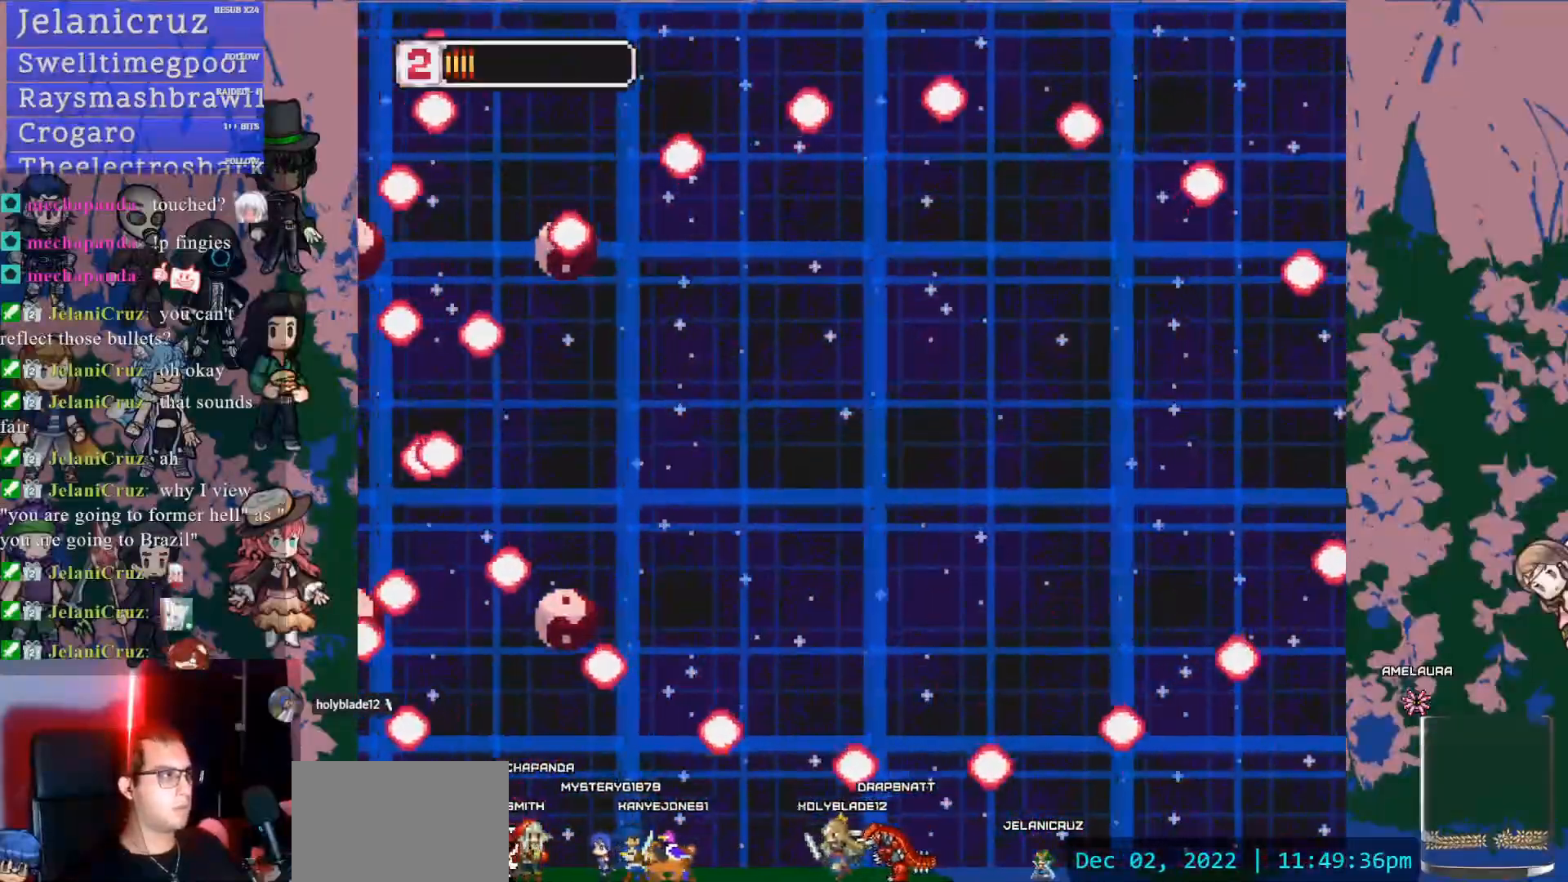
{"buttons": ["DPAD_DOWN", "DPAD_RIGHT"], "left_stick": "center", "right_stick": "center", "events": [[317, "DPAD_RIGHT", "up"], [500, "DPAD_RIGHT", "down"]]}
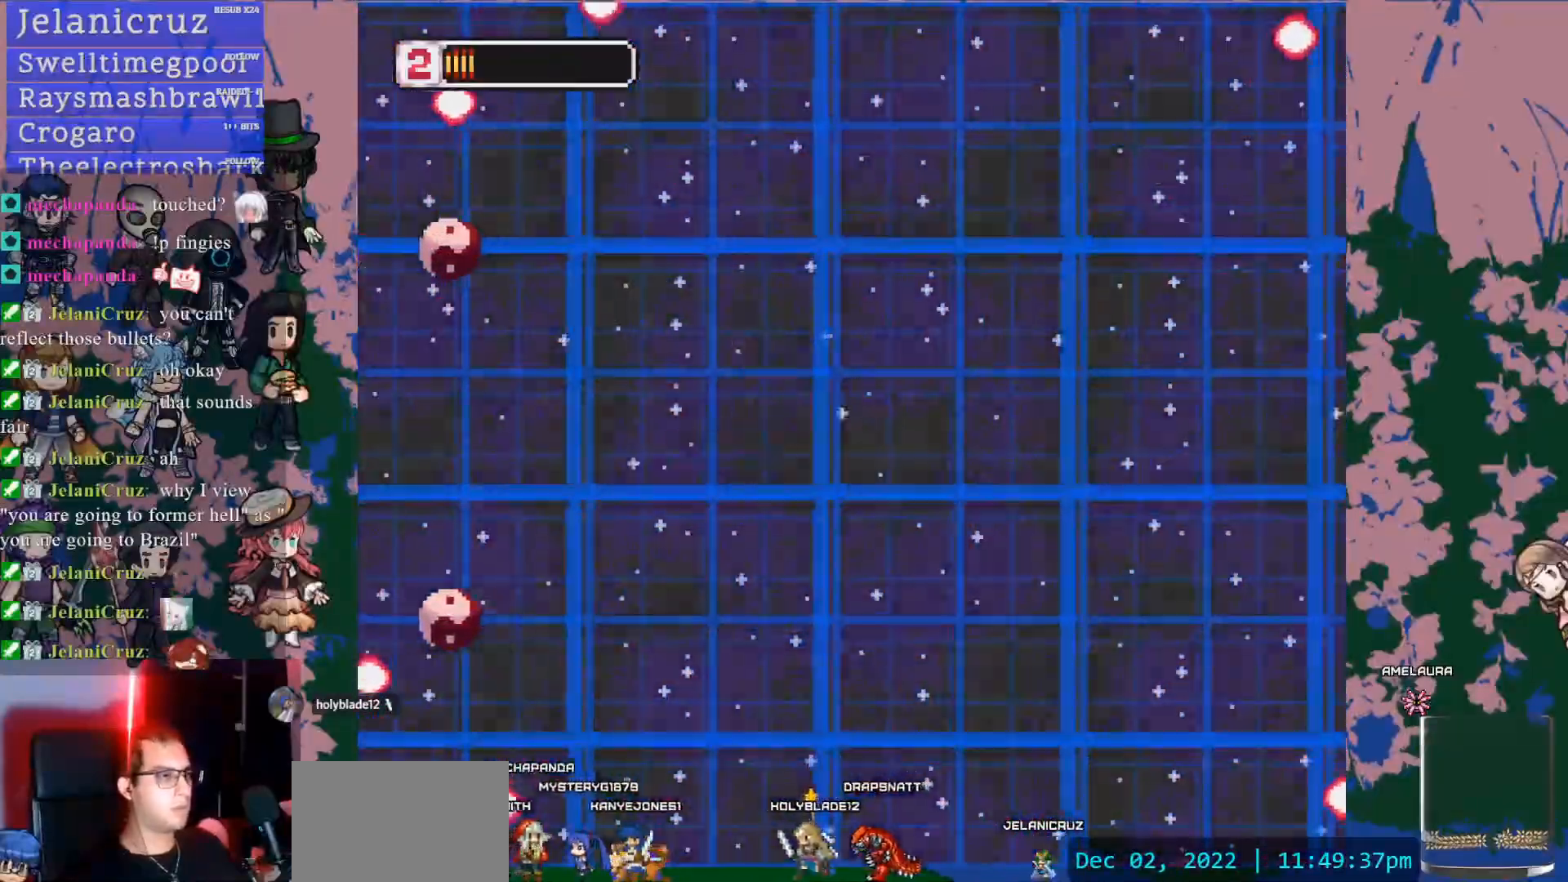
{"buttons": ["DPAD_RIGHT"], "left_stick": "center", "right_stick": "center"}
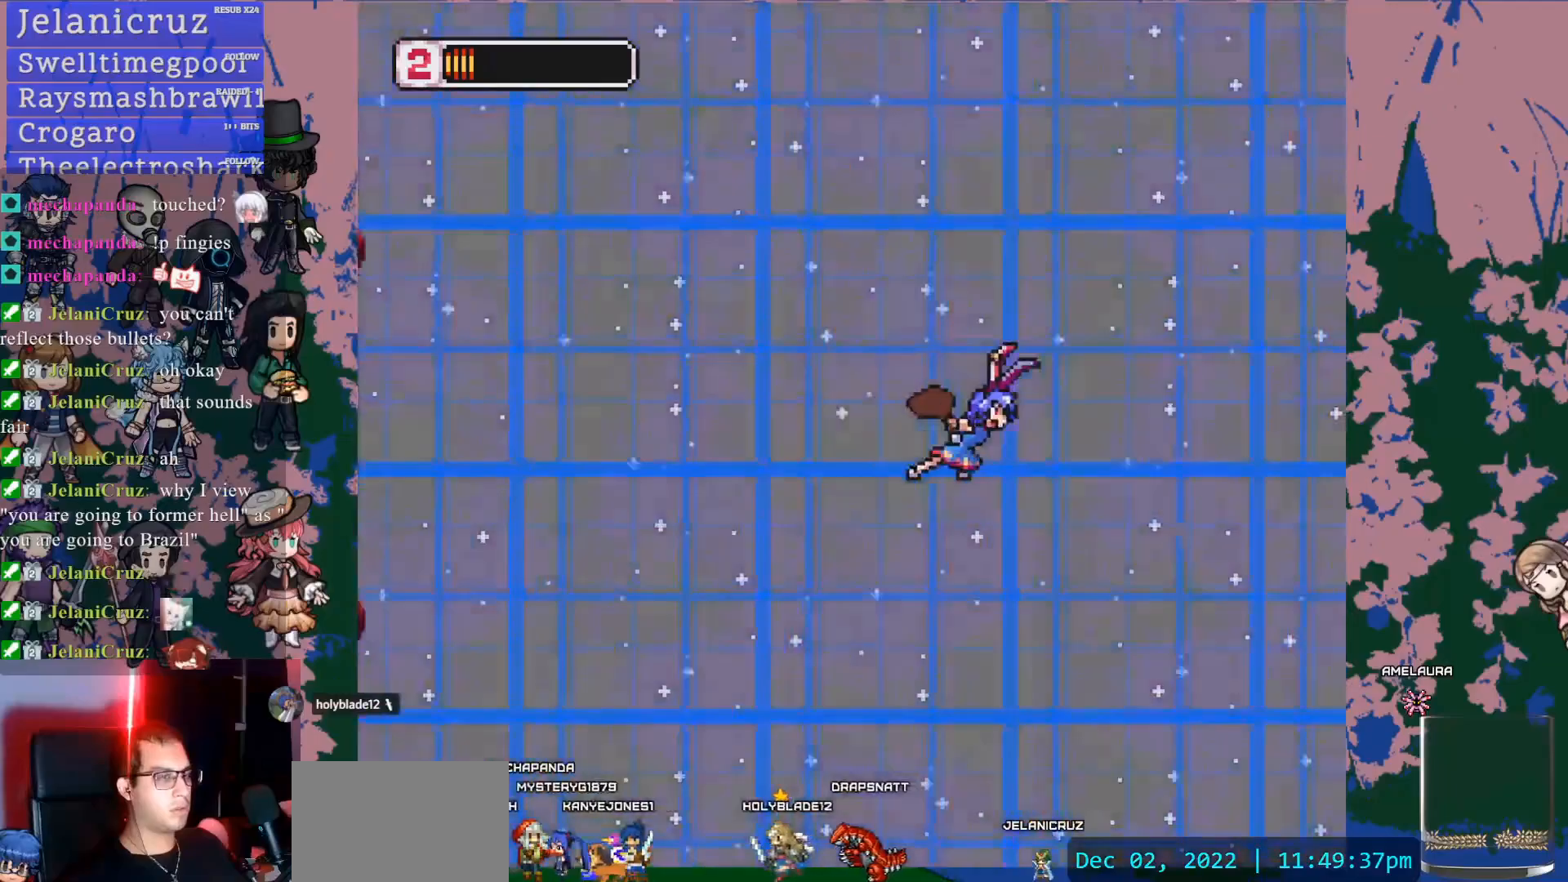
{"buttons": ["DPAD_DOWN"], "left_stick": "center", "right_stick": "center", "events": [[133, "DPAD_RIGHT", "up"], [150, "SQUARE", "down"], [367, "SQUARE", "up"], [383, "DPAD_DOWN", "down"]]}